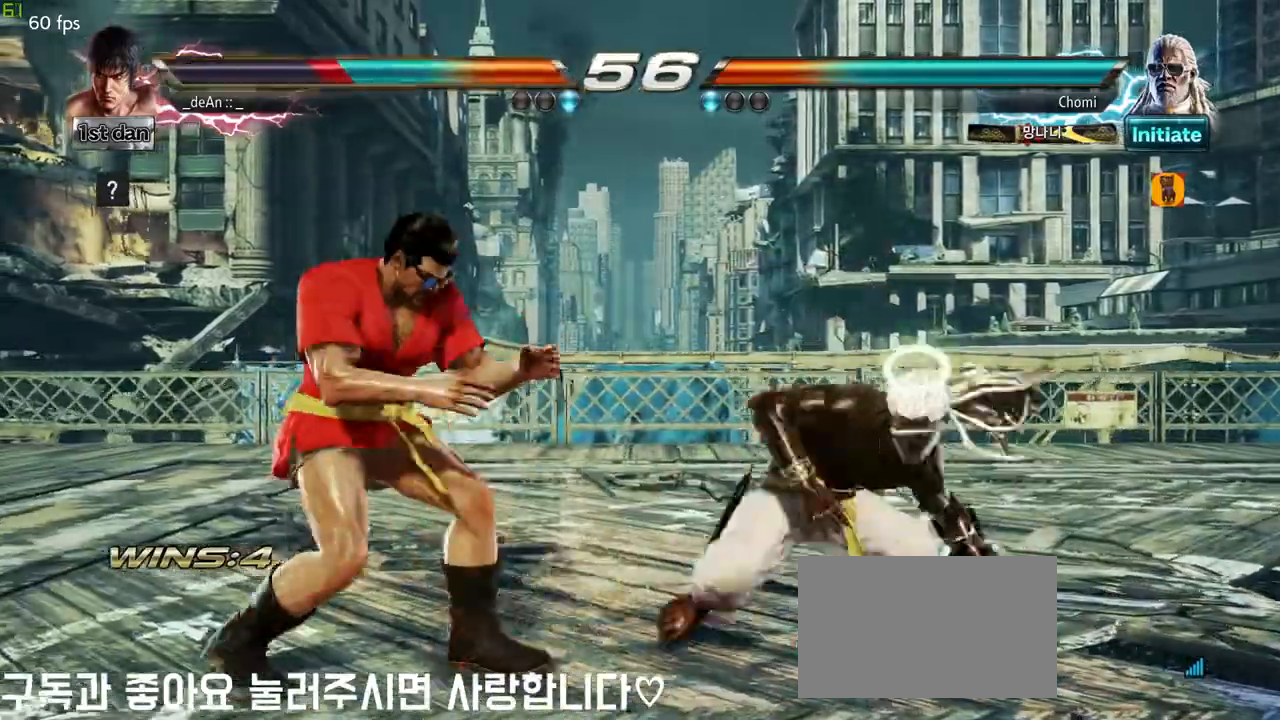
Gameplay with a controller (arcade stick); each line is a JSON object with the inputs held at the frame after it (dt_ms = milliseconds from this image to that frame). "events" lists button and stick changes between this image and that frame as [ms after this image, input, new state], when the widget could be followed in between. Not read: L3 R3.
{"dt_ms": 500, "buttons": ["TRIANGLE"], "left_stick": "left", "events": [[467, "TRIANGLE", "down"]]}
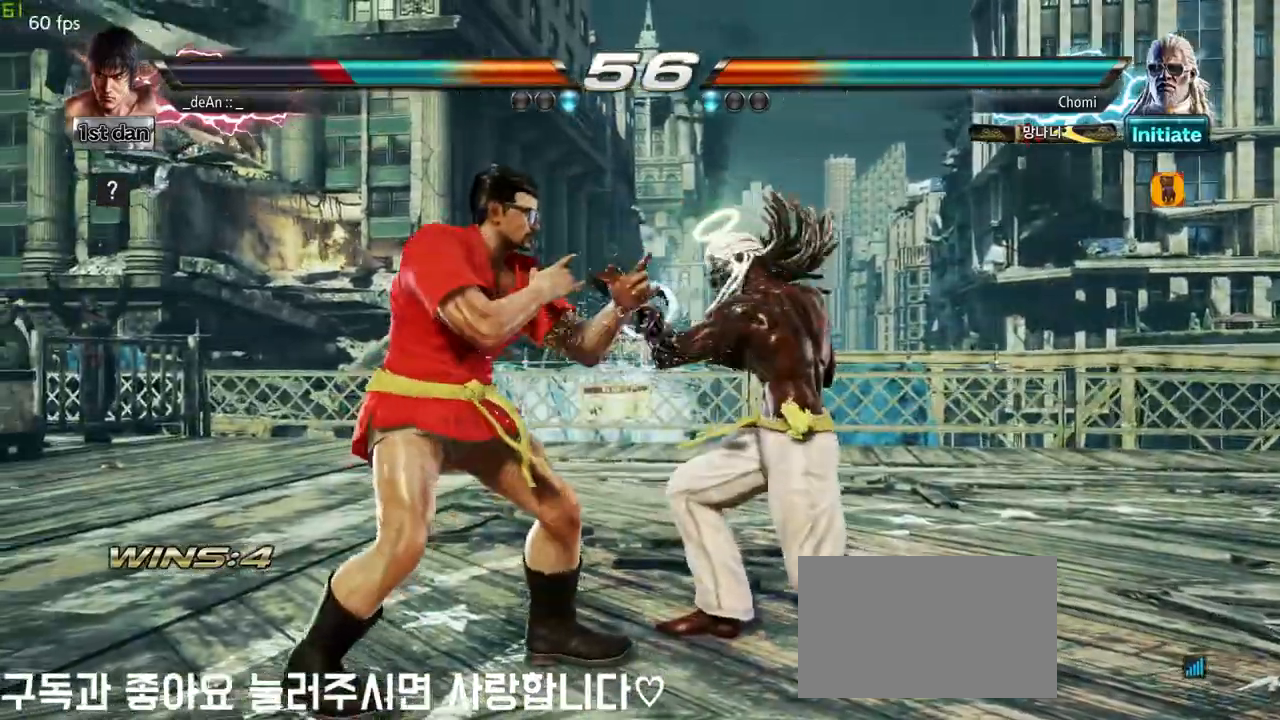
{"dt_ms": 500, "buttons": [], "left_stick": "center"}
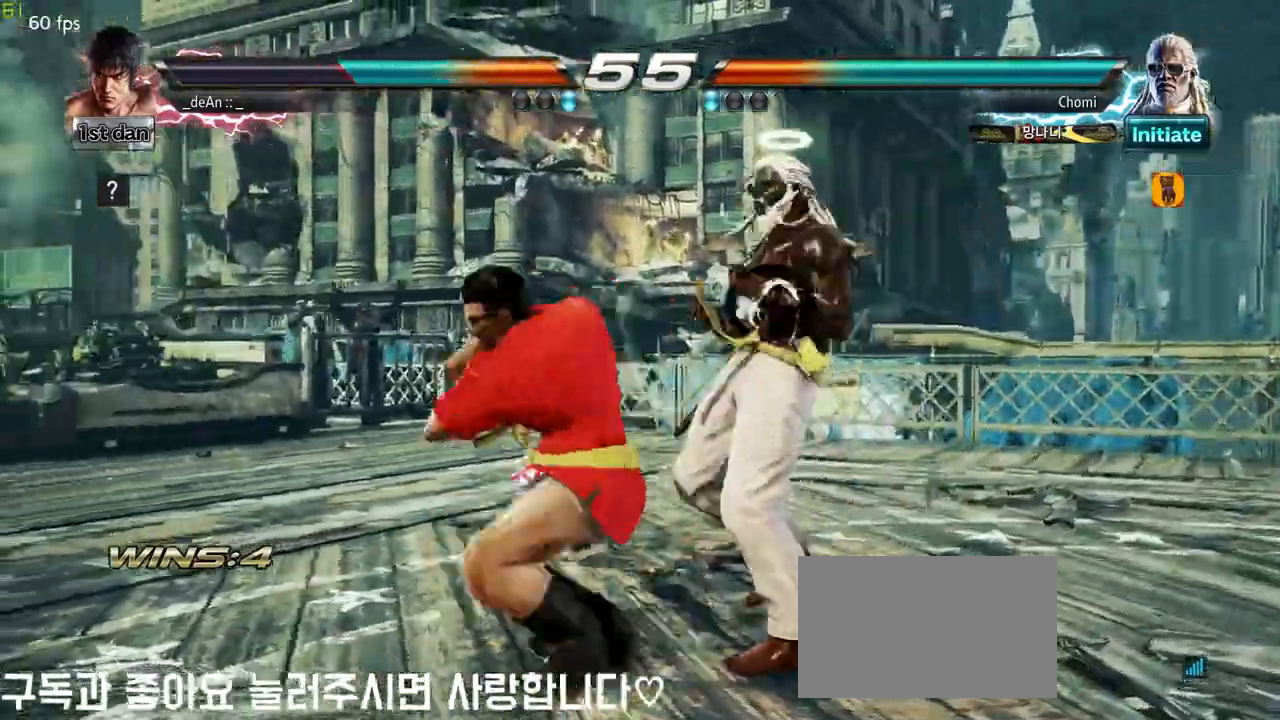
{"dt_ms": 500, "buttons": [], "left_stick": "left"}
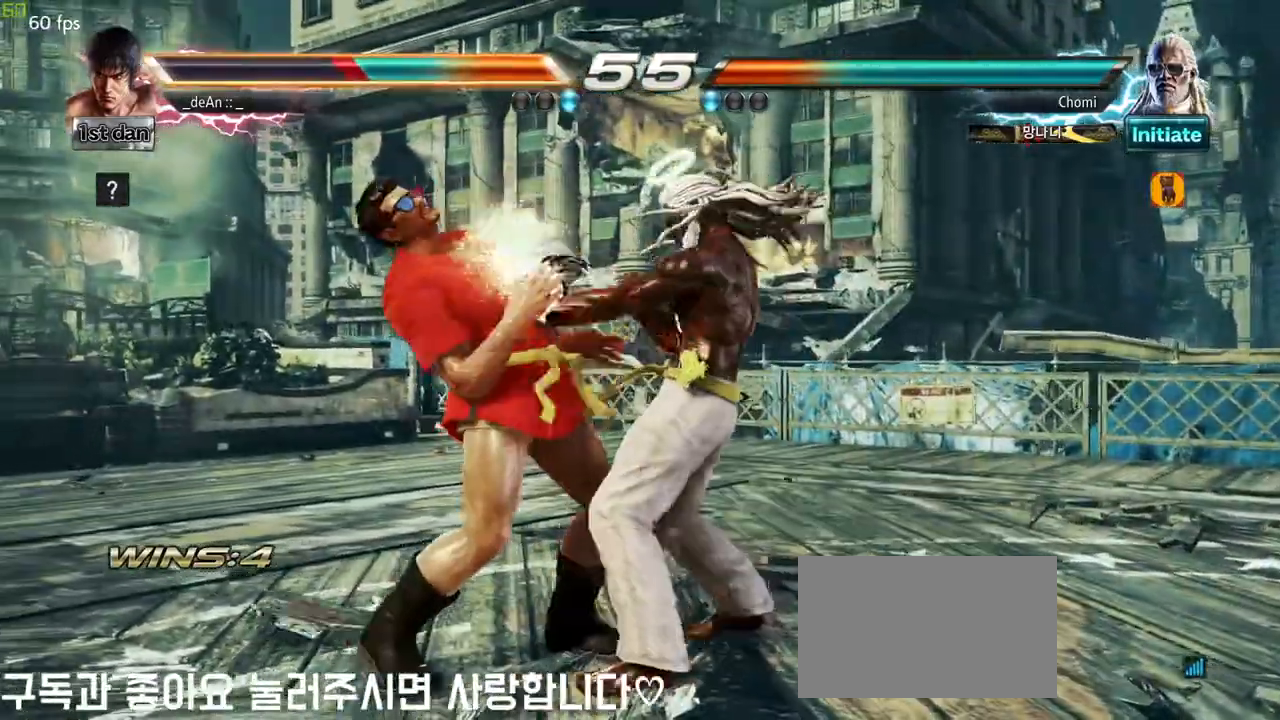
{"dt_ms": 500, "buttons": [], "left_stick": "left", "events": []}
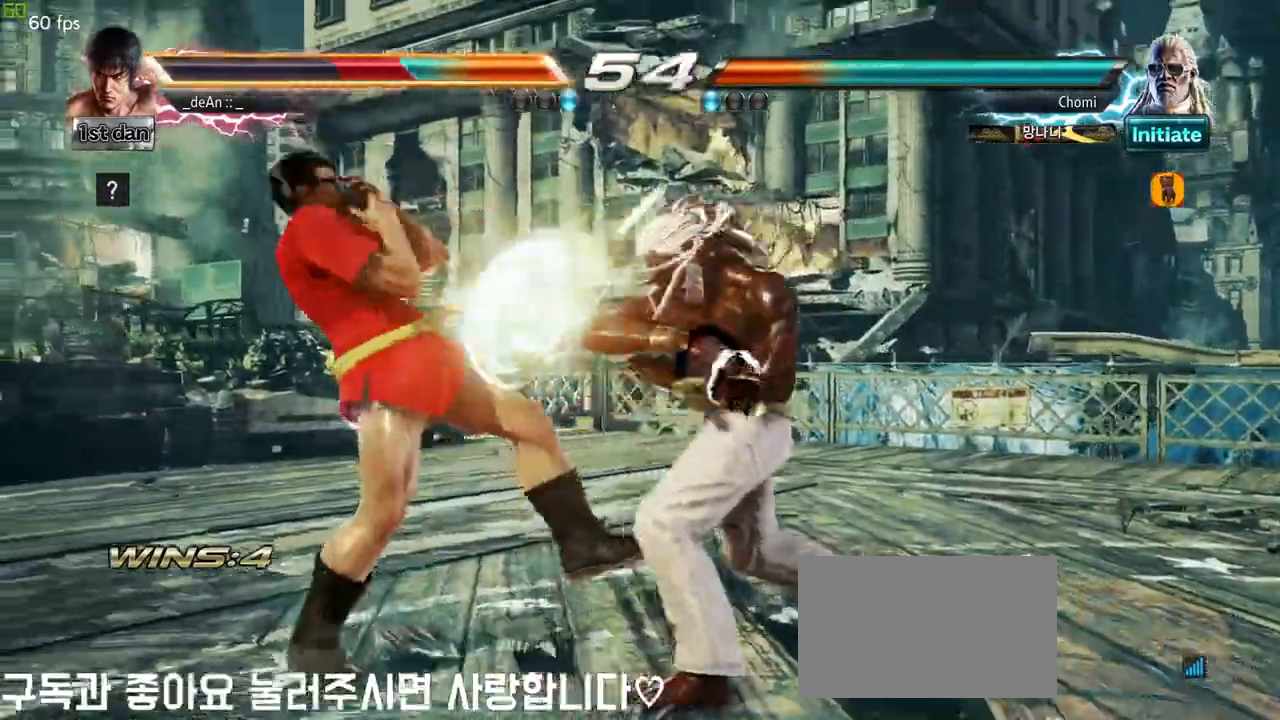
{"dt_ms": 500, "buttons": ["TRIANGLE"], "left_stick": "down-right"}
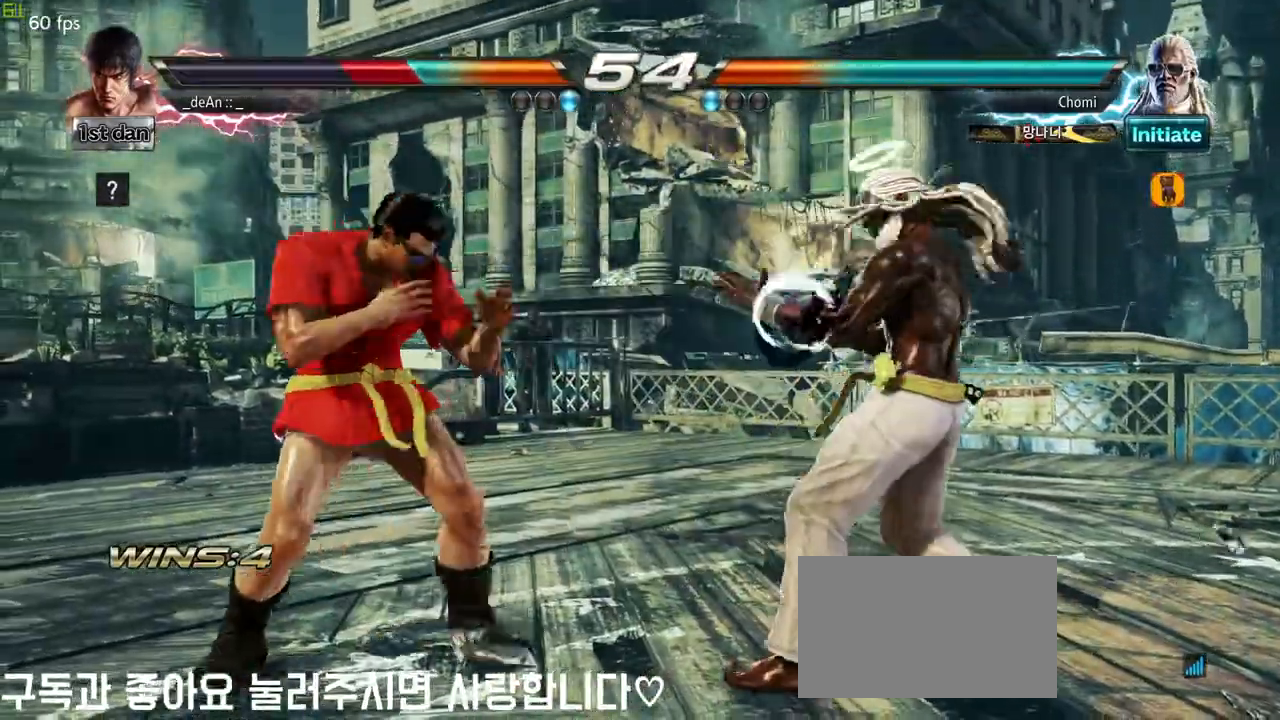
{"dt_ms": 500, "buttons": [], "left_stick": "center"}
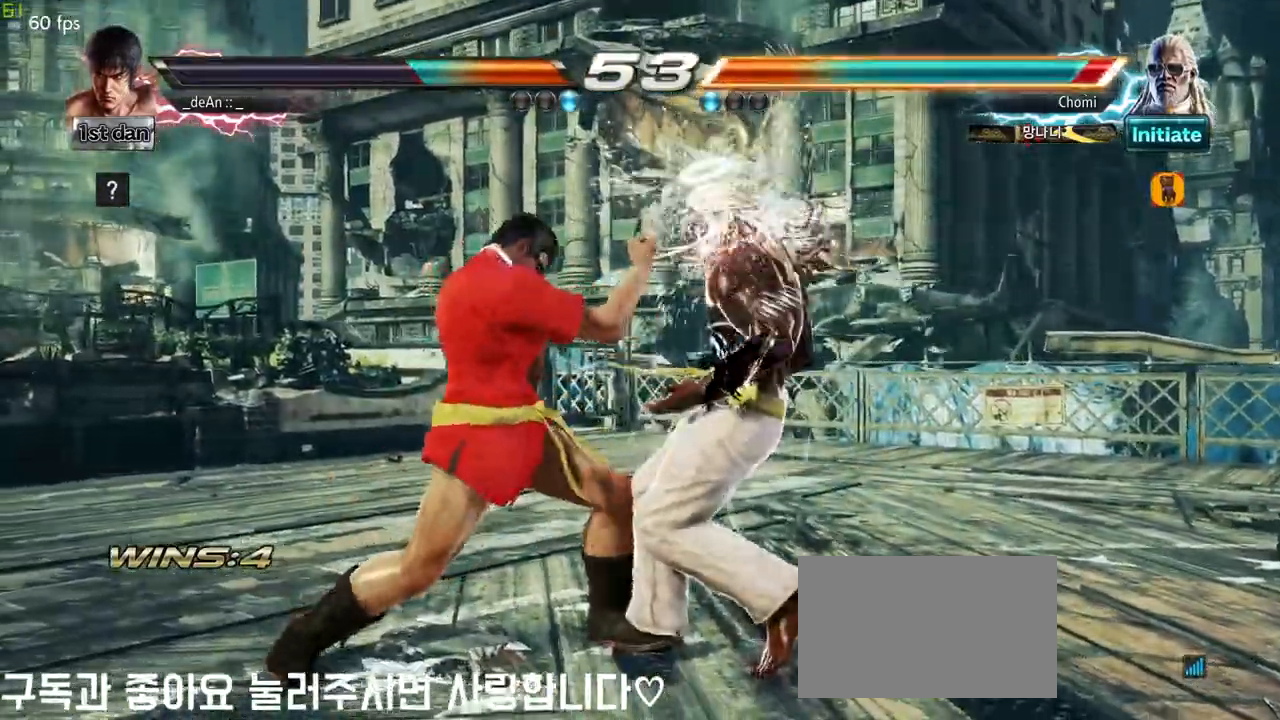
{"dt_ms": 500, "buttons": [], "left_stick": "left", "events": [[217, "left_stick", "left"]]}
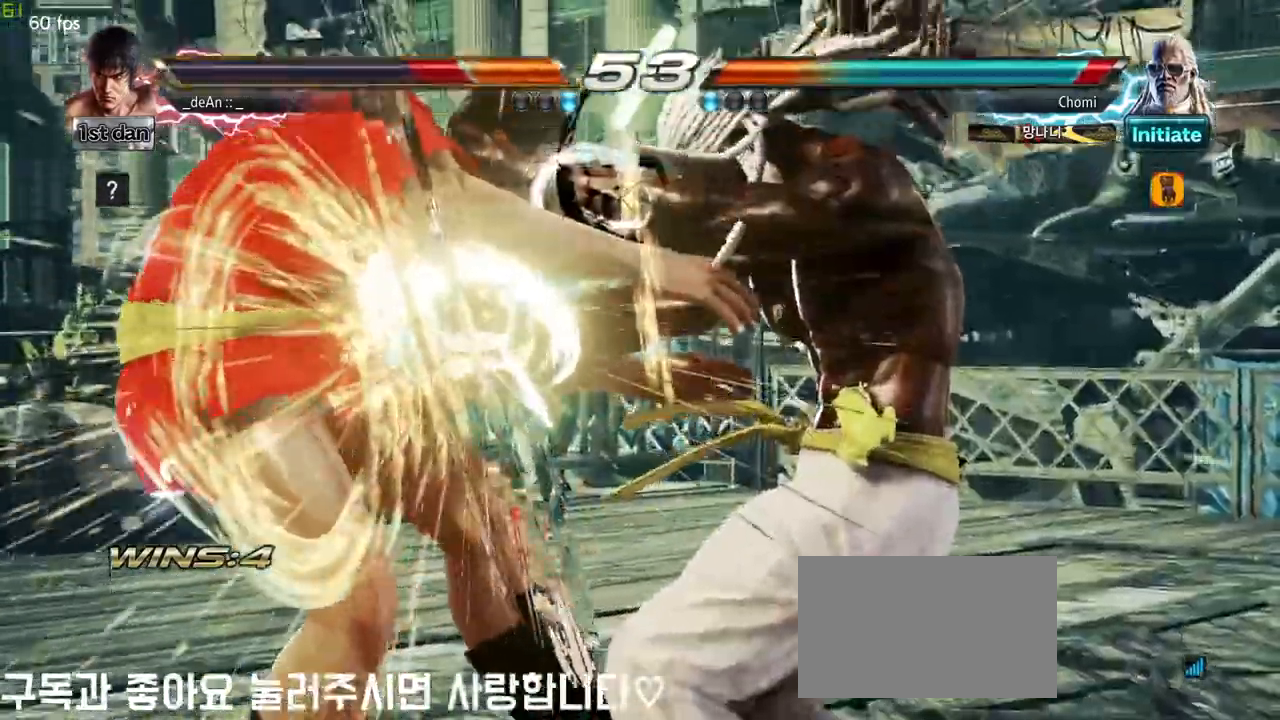
{"dt_ms": 500, "buttons": [], "left_stick": "left", "events": []}
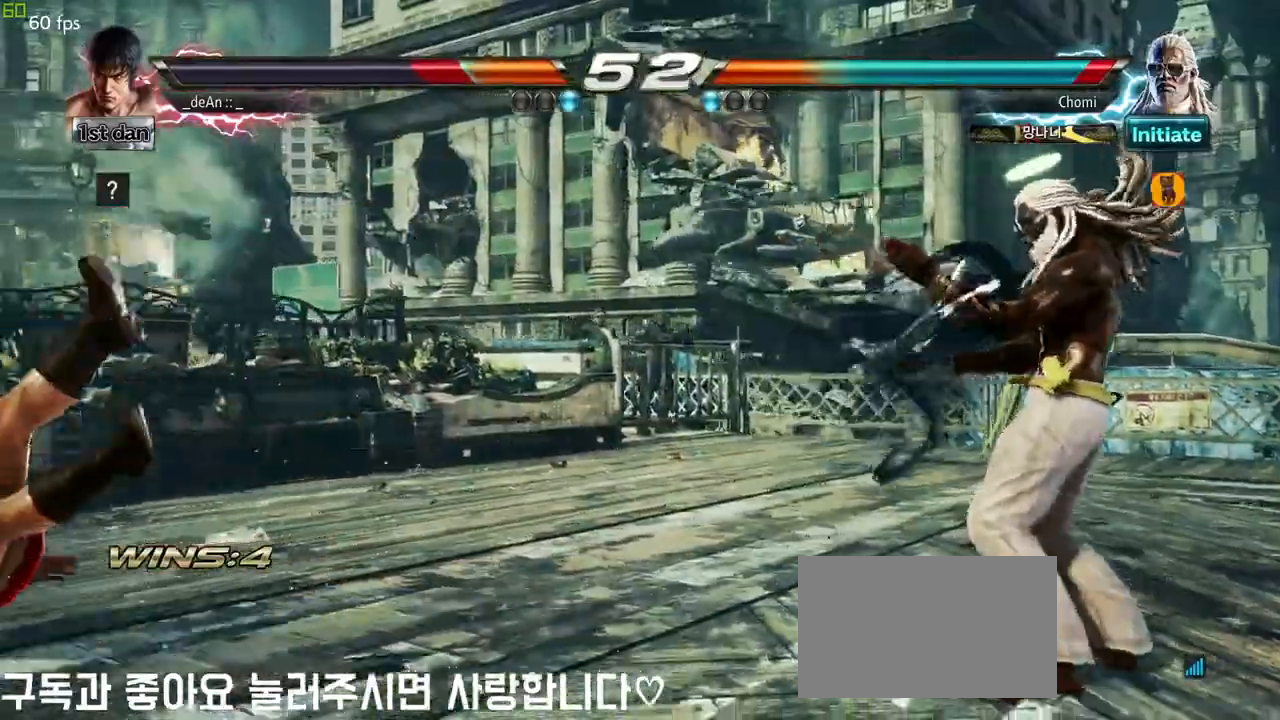
{"dt_ms": 500, "buttons": [], "left_stick": "center", "events": [[117, "SQUARE", "down"], [217, "left_stick", "center"], [283, "SQUARE", "up"], [367, "left_stick", "up"], [433, "left_stick", "center"]]}
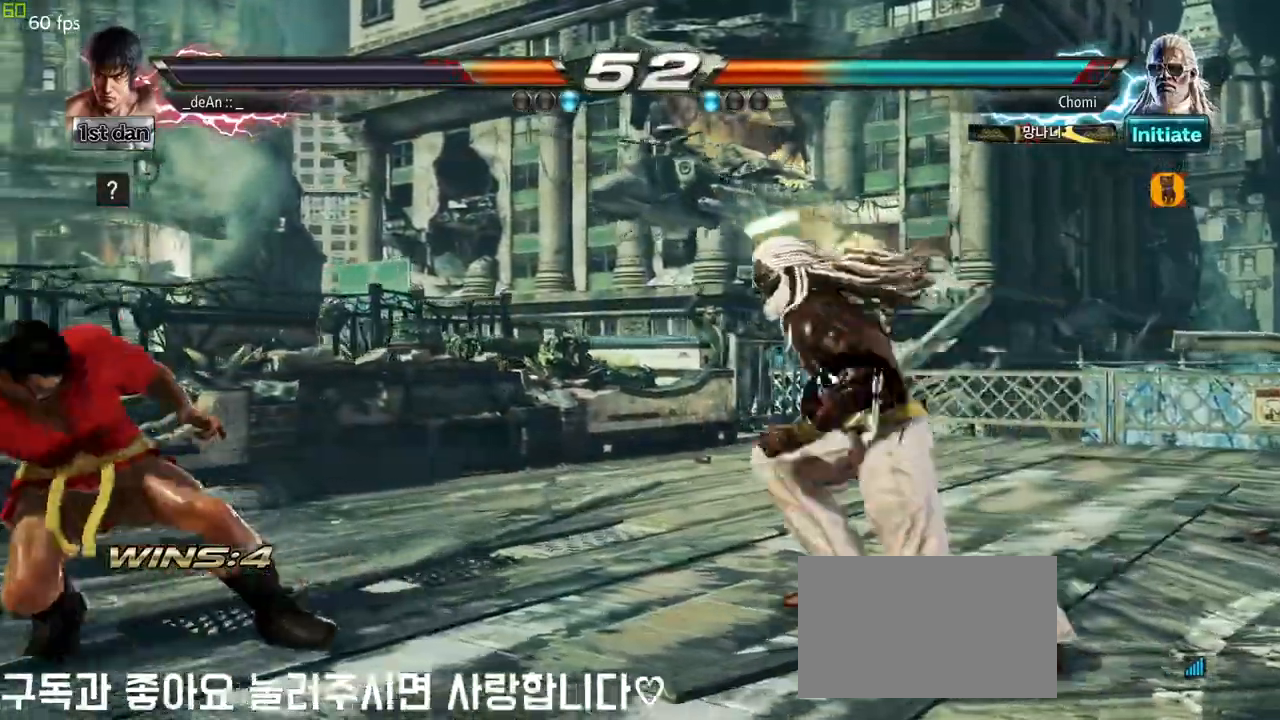
{"dt_ms": 500, "buttons": ["SQUARE"], "left_stick": "center", "events": [[183, "left_stick", "up"], [233, "left_stick", "center"], [350, "left_stick", "up"], [433, "left_stick", "center"], [500, "SQUARE", "down"]]}
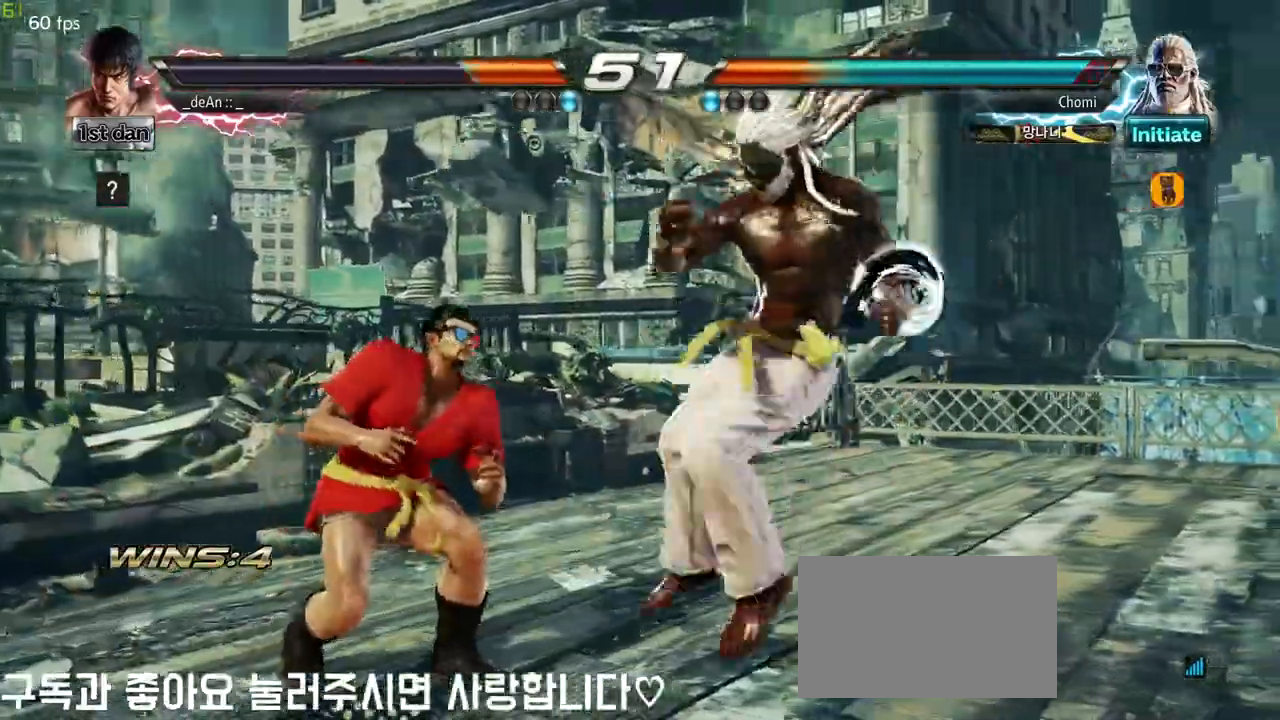
{"dt_ms": 500, "buttons": [], "left_stick": "center", "events": [[67, "TRIANGLE", "down"], [167, "SQUARE", "up"], [183, "TRIANGLE", "up"], [200, "CROSS", "down"], [333, "CROSS", "up"]]}
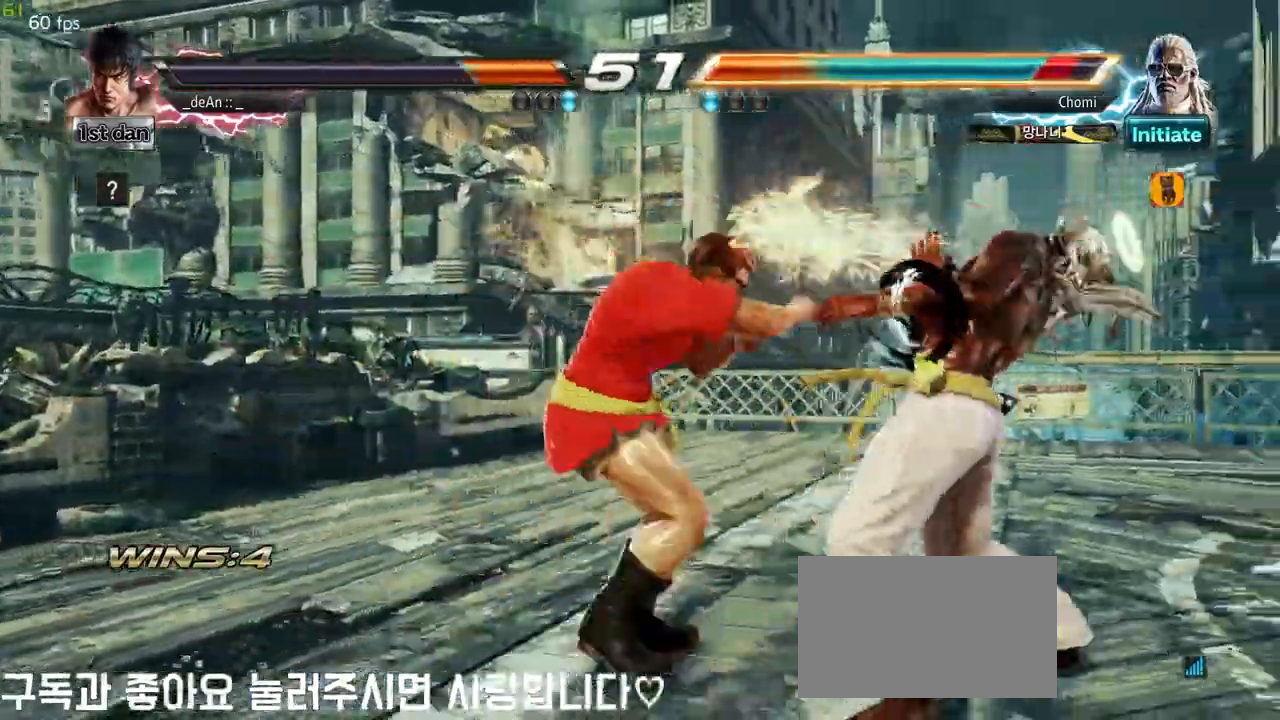
{"dt_ms": 1000, "buttons": ["CIRCLE"], "left_stick": "center"}
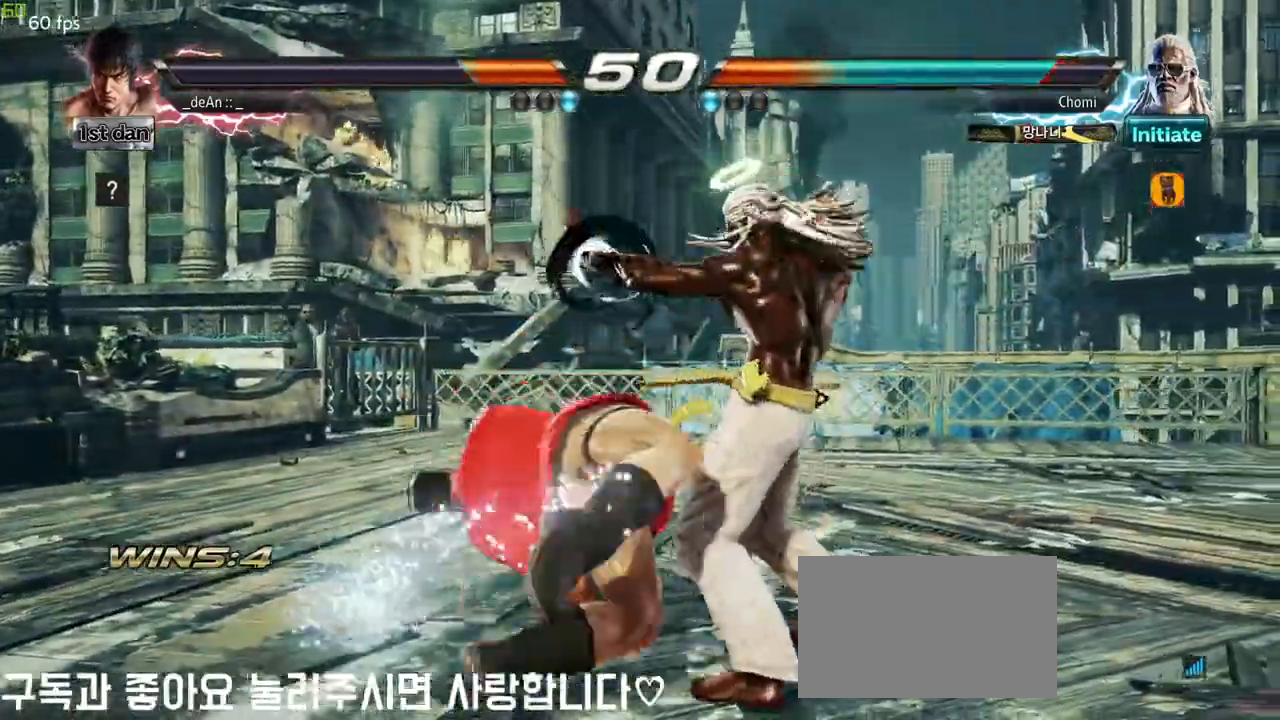
{"dt_ms": 500, "buttons": ["CIRCLE"], "left_stick": "center", "events": [[267, "CIRCLE", "up"], [317, "CIRCLE", "down"], [417, "CIRCLE", "up"], [483, "CIRCLE", "down"]]}
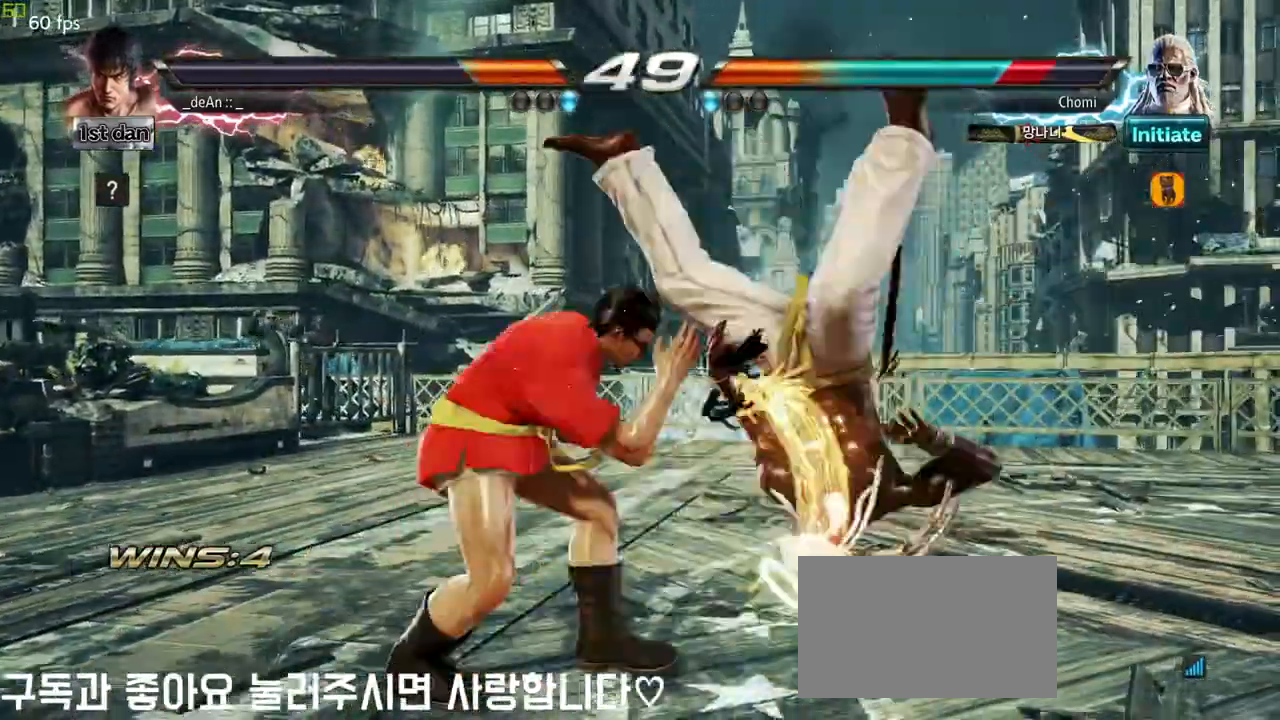
{"dt_ms": 500, "buttons": [], "left_stick": "center", "events": [[50, "CIRCLE", "up"], [67, "CIRCLE", "down"], [417, "CIRCLE", "up"]]}
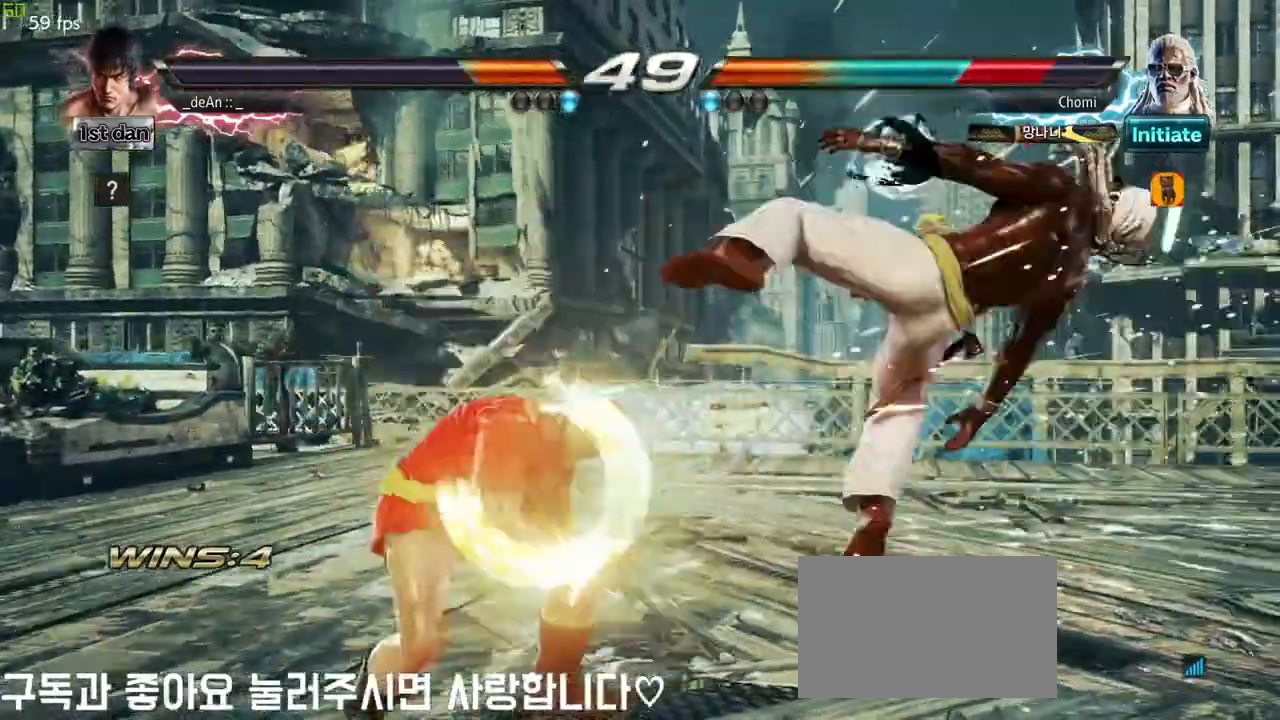
{"dt_ms": 1000, "buttons": ["CIRCLE"], "left_stick": "center", "events": [[100, "left_stick", "right"], [183, "left_stick", "center"], [300, "left_stick", "right"], [517, "left_stick", "down-left"], [533, "CIRCLE", "down"], [600, "CIRCLE", "up"], [683, "CIRCLE", "down"], [700, "left_stick", "center"], [883, "CIRCLE", "up"], [933, "CIRCLE", "down"]]}
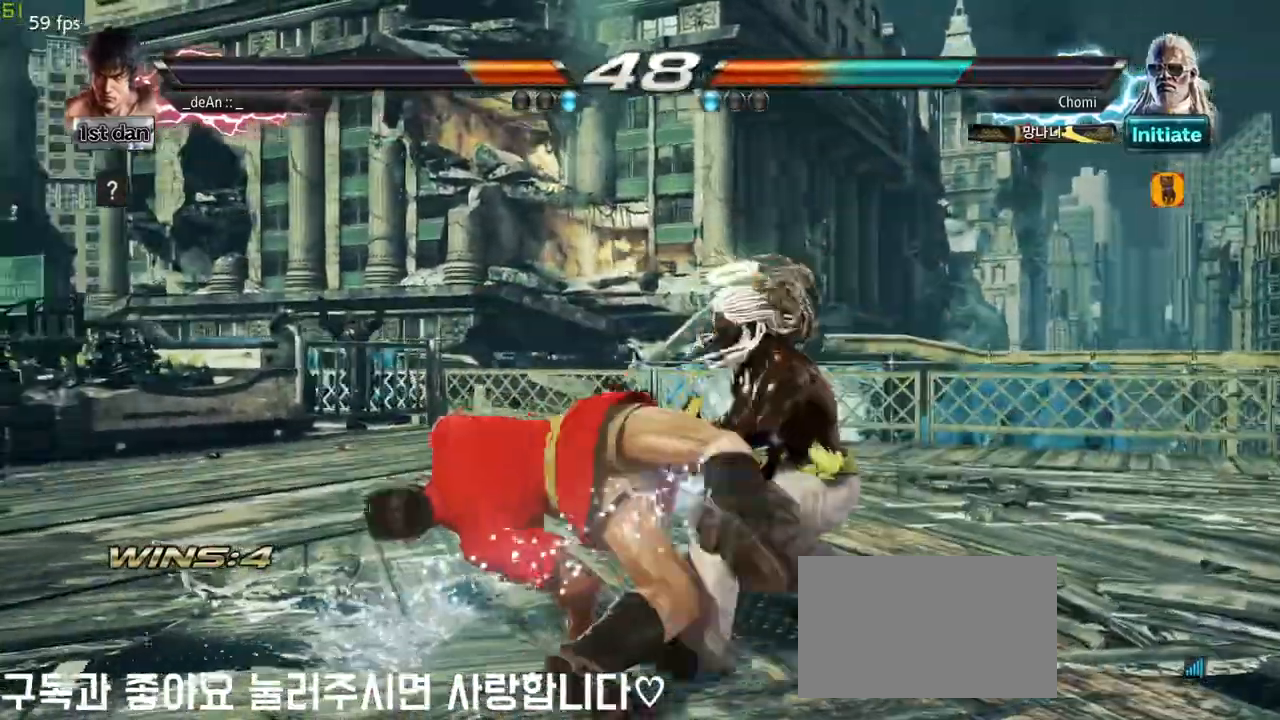
{"dt_ms": 500, "buttons": [], "left_stick": "left", "events": [[50, "CIRCLE", "up"], [83, "CIRCLE", "down"], [217, "CIRCLE", "up"], [233, "CIRCLE", "down"], [350, "CIRCLE", "up"], [383, "left_stick", "left"]]}
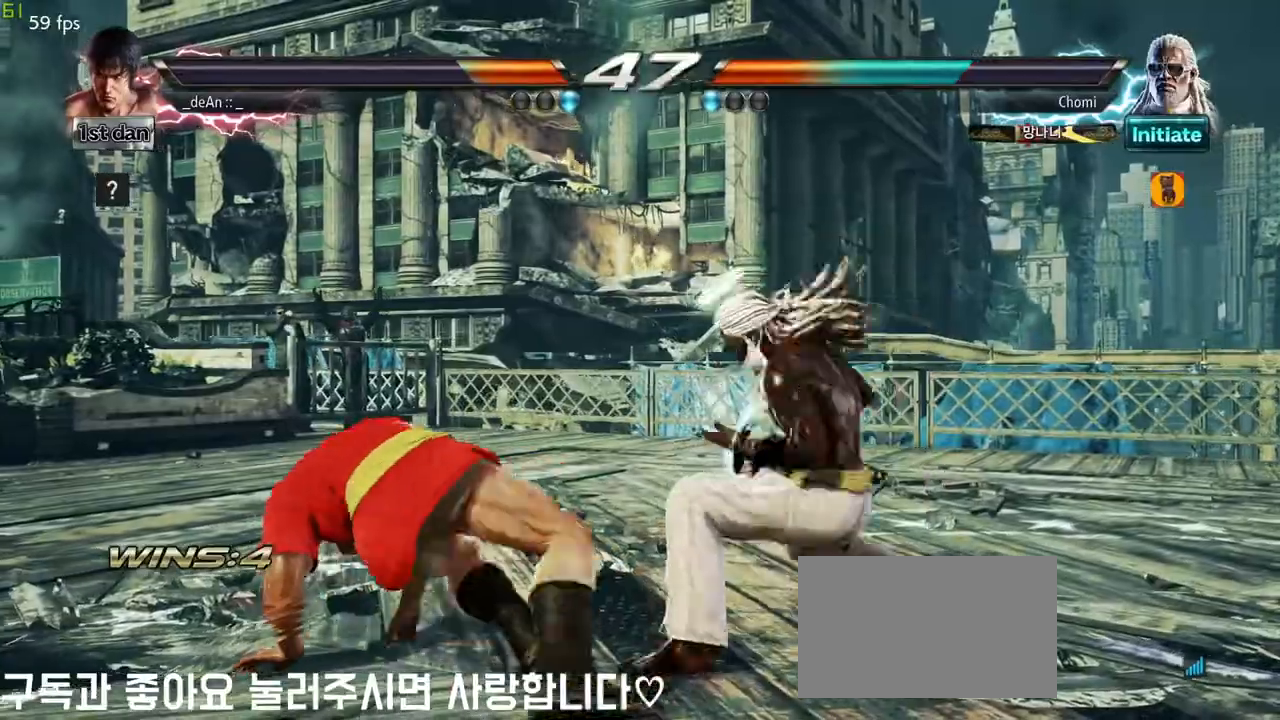
{"dt_ms": 1000, "buttons": [], "left_stick": "center"}
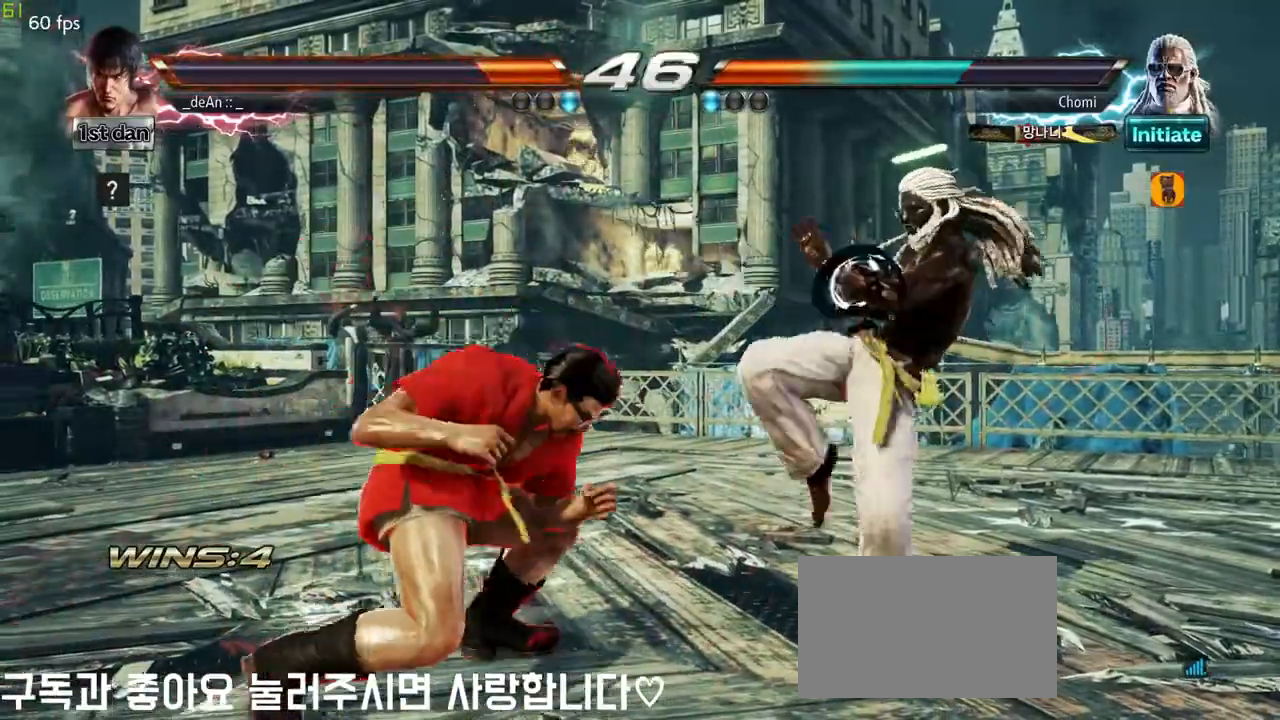
{"dt_ms": 1000, "buttons": [], "left_stick": "left"}
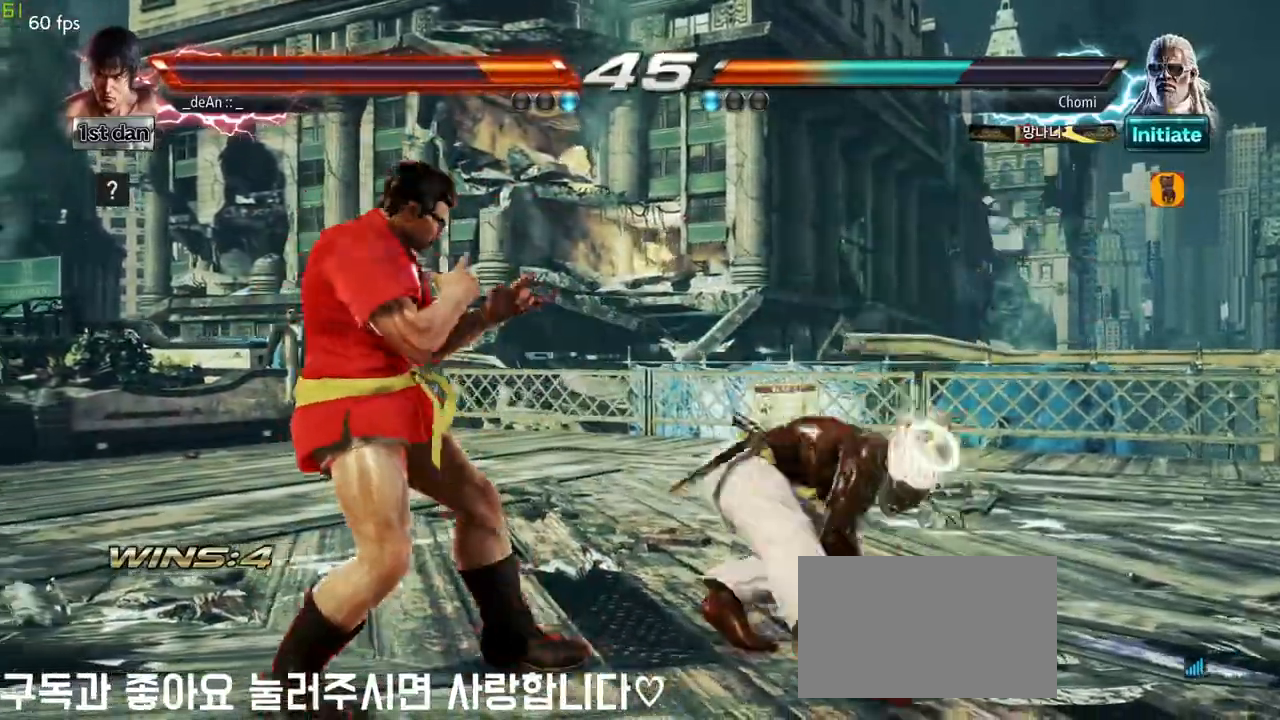
{"dt_ms": 500, "buttons": [], "left_stick": "left"}
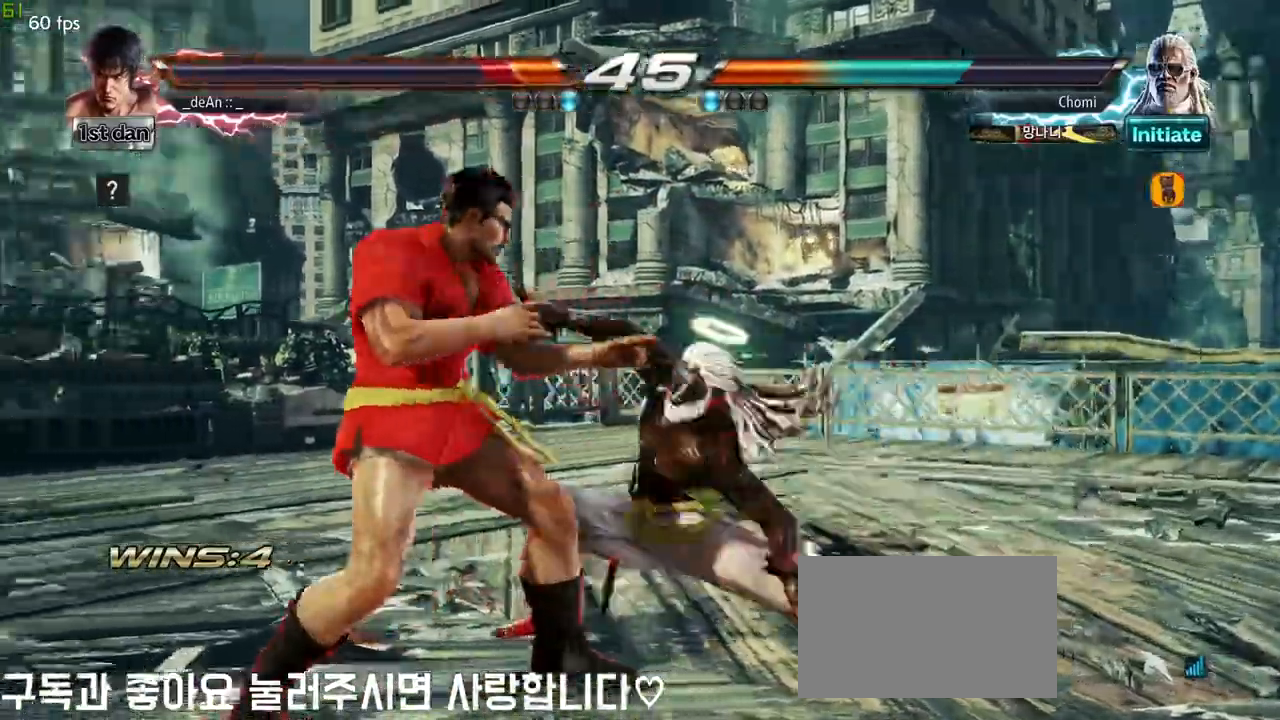
{"dt_ms": 500, "buttons": ["SQUARE", "TRIANGLE"], "left_stick": "left", "events": [[367, "SQUARE", "down"], [483, "TRIANGLE", "down"]]}